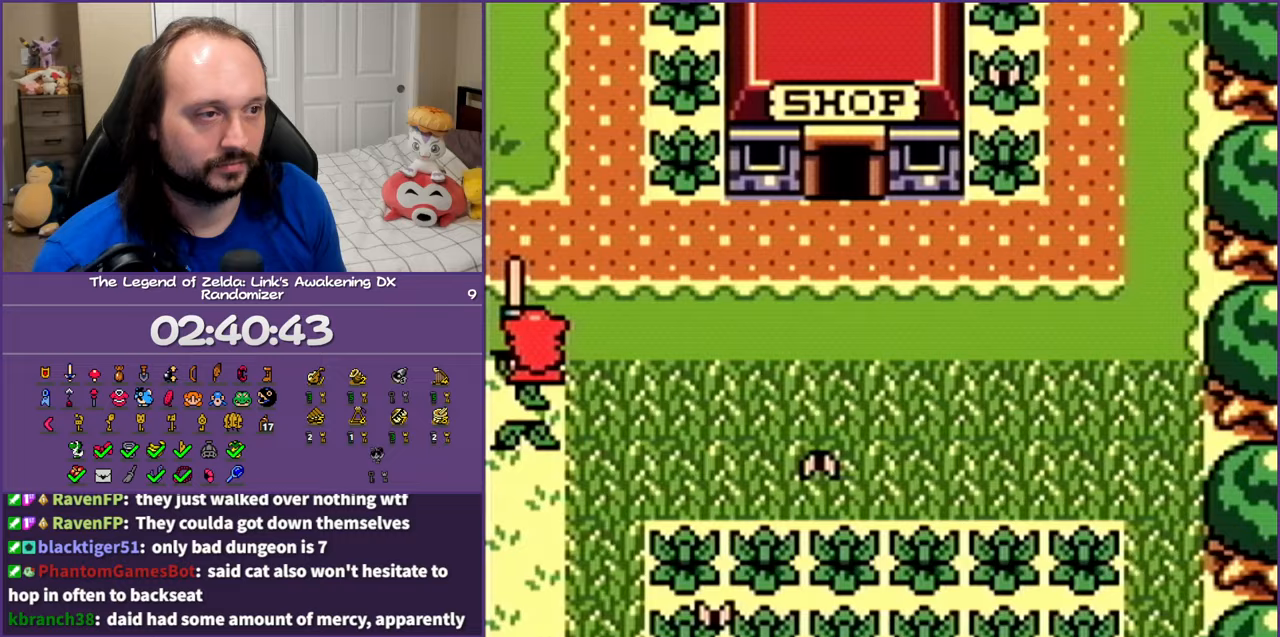
Gameplay with a controller (Nintendo layout); each line is a JSON object with the inputs held at the frame after it. "events" lists button and stick changes between this image and that frame as [ms after this image, input, new state], when the widget could be followed in between. Not read: L3 R3 START.
{"buttons": ["A", "DPAD_UP"], "events": []}
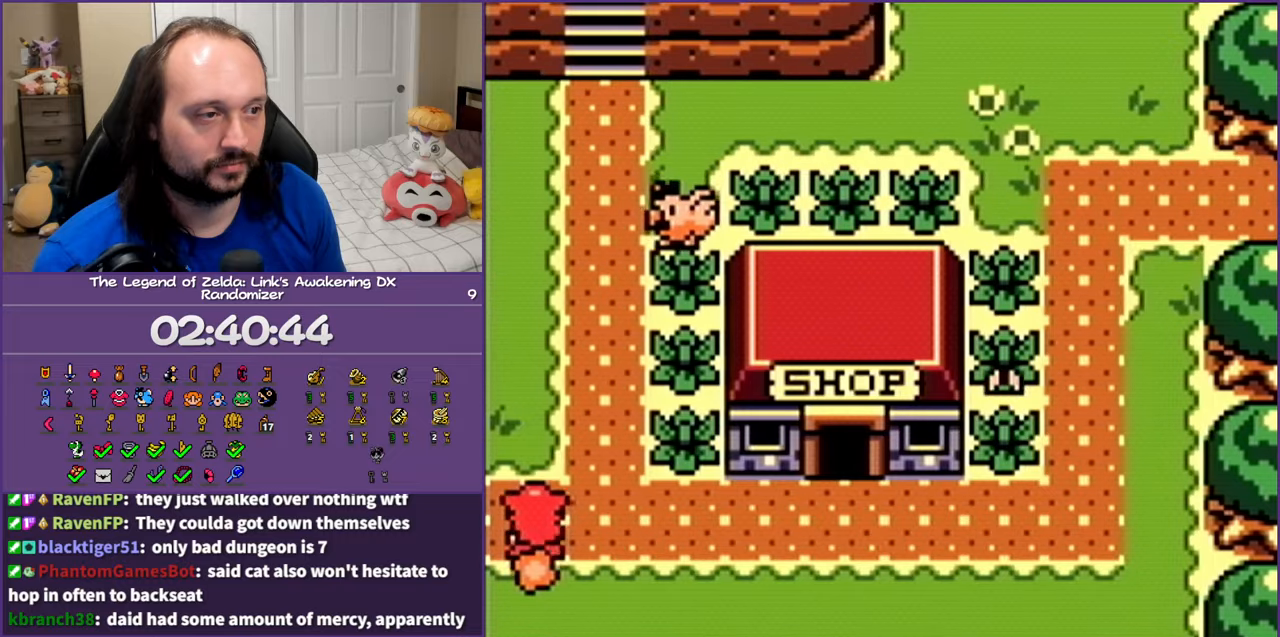
{"buttons": ["A", "DPAD_UP"], "events": []}
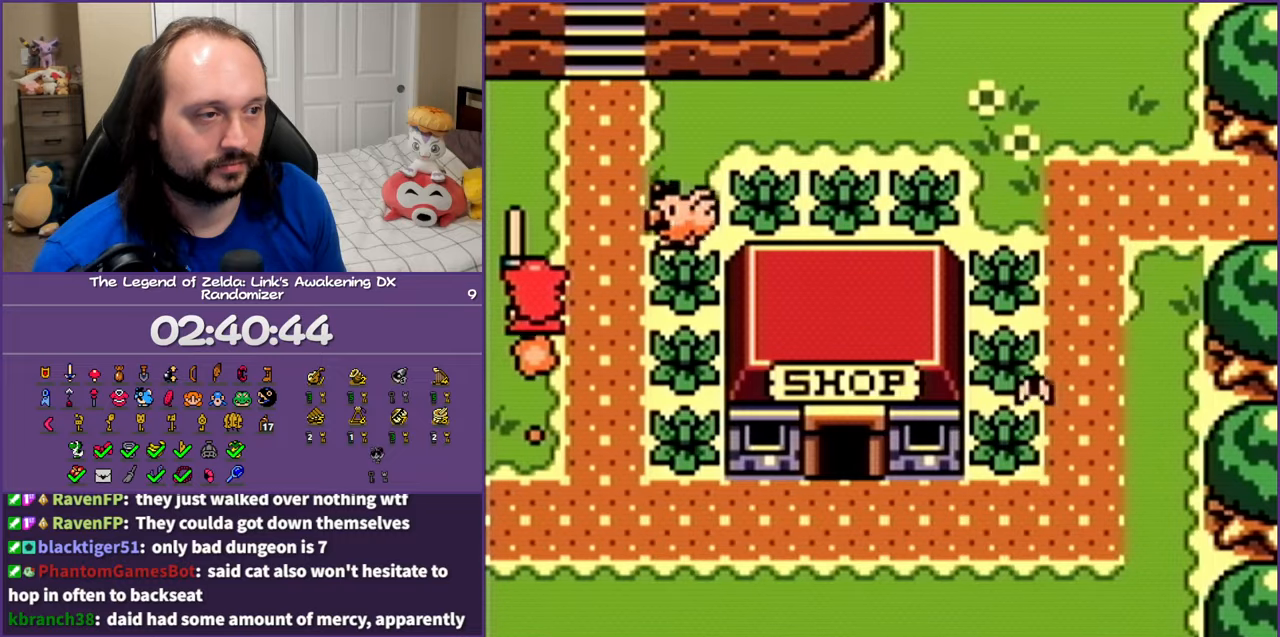
{"buttons": ["A", "DPAD_RIGHT"], "events": [[217, "A", "up"], [217, "DPAD_RIGHT", "down"], [267, "DPAD_UP", "up"], [350, "A", "down"]]}
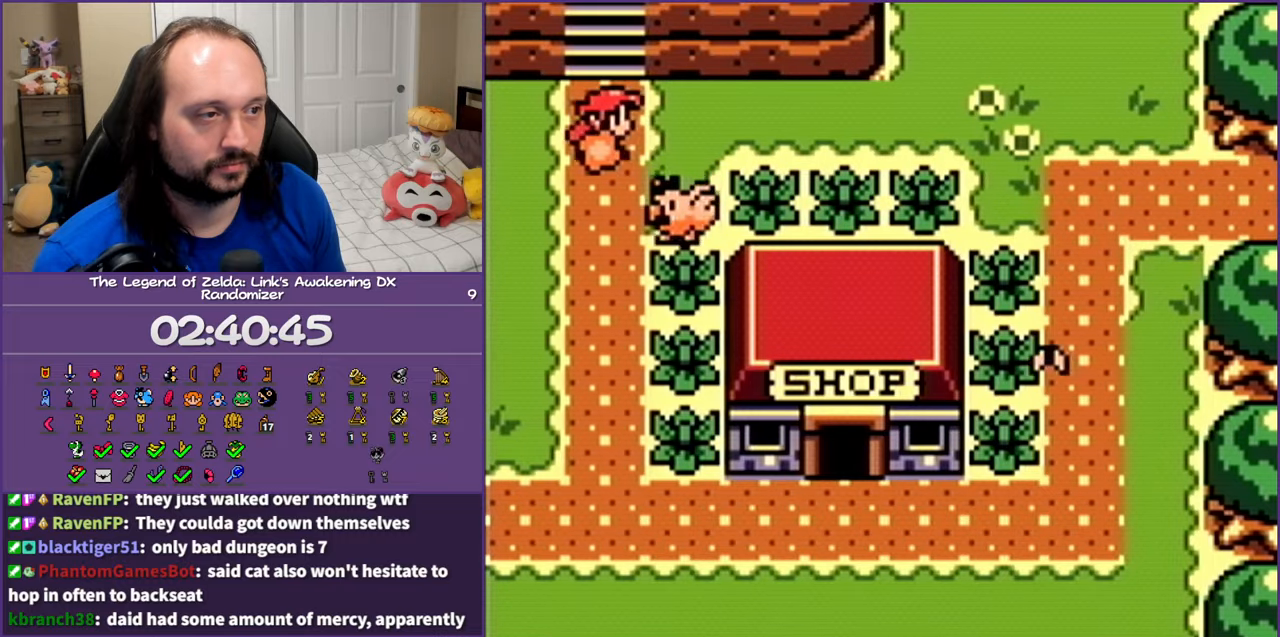
{"buttons": ["A", "DPAD_RIGHT"], "events": []}
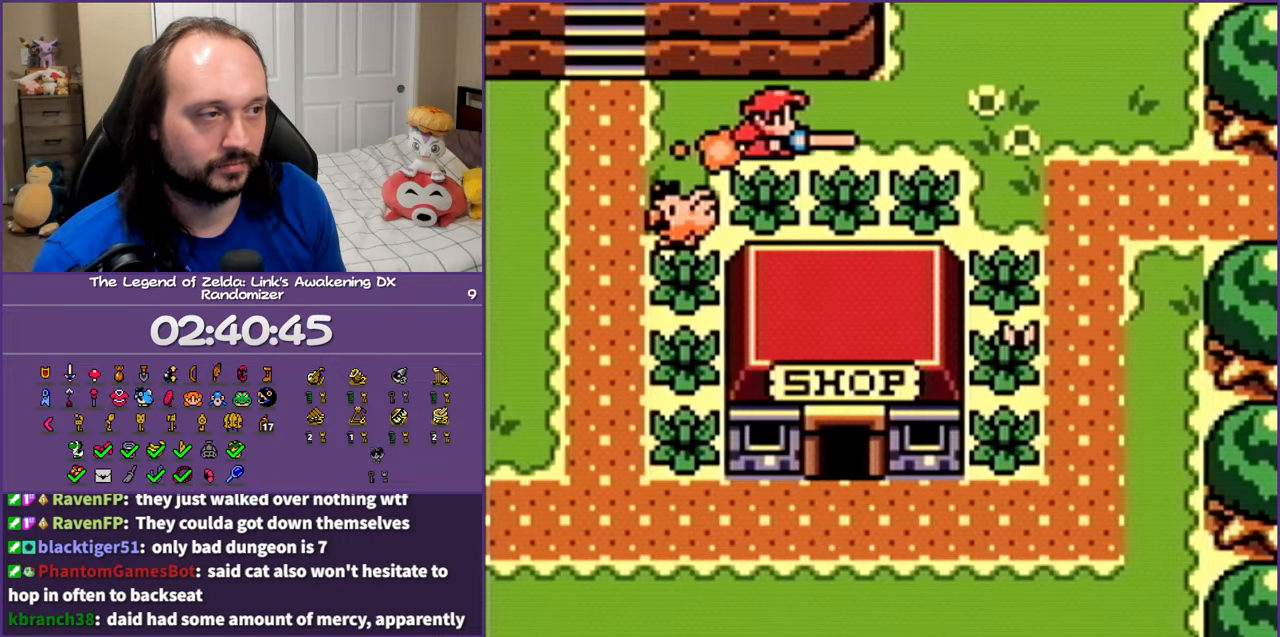
{"buttons": ["A", "DPAD_DOWN", "DPAD_RIGHT"], "events": [[417, "DPAD_DOWN", "down"]]}
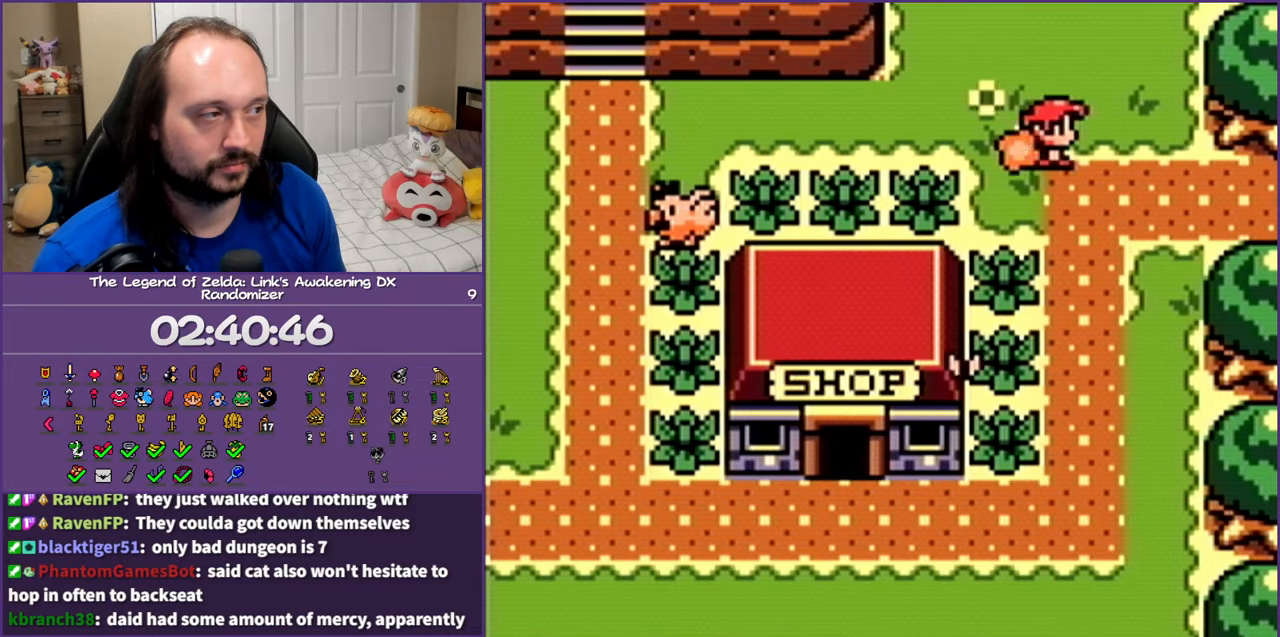
{"buttons": ["A", "DPAD_RIGHT"], "events": [[183, "DPAD_DOWN", "up"]]}
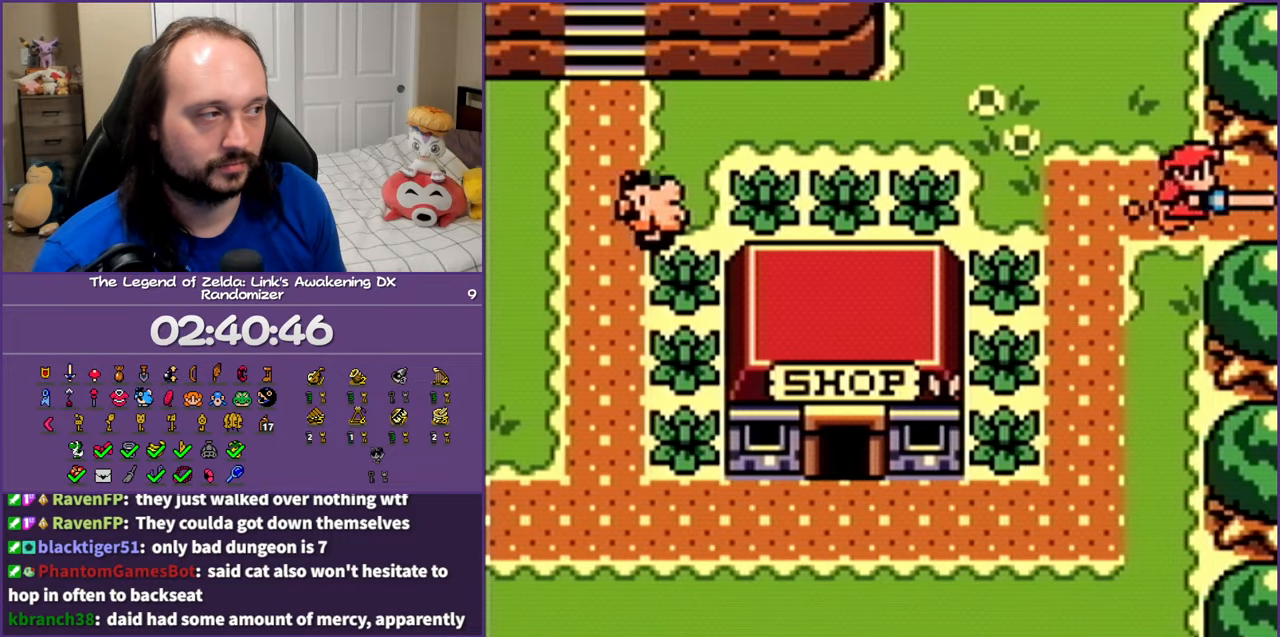
{"buttons": ["A", "DPAD_RIGHT"], "events": []}
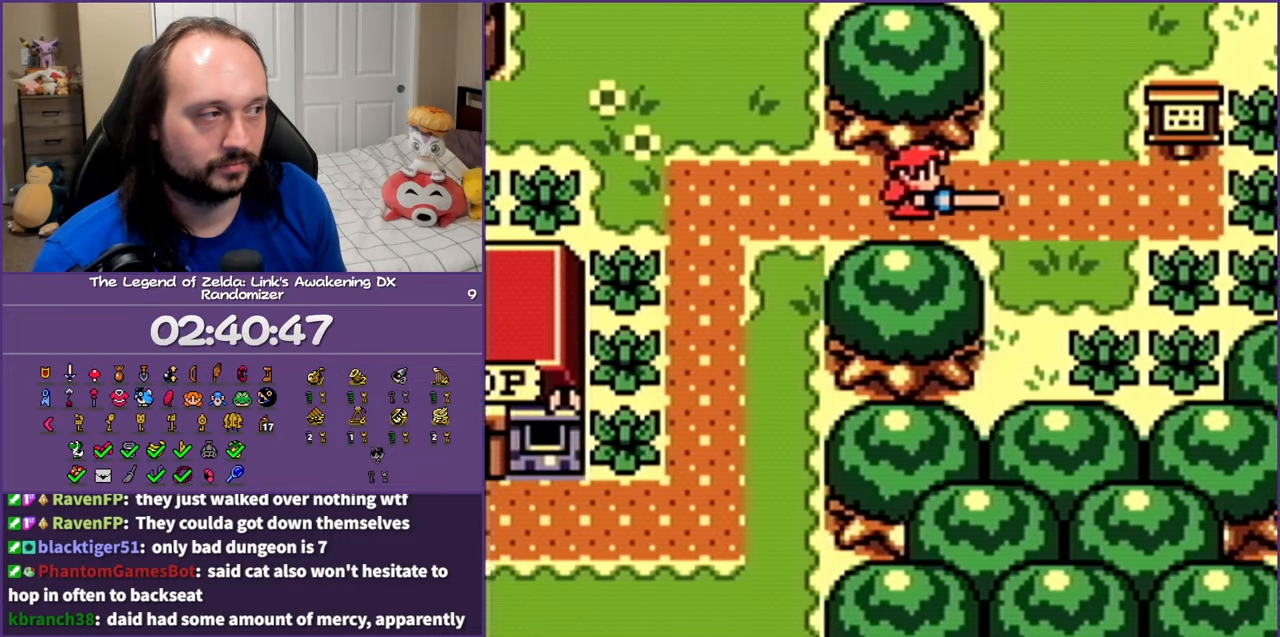
{"buttons": ["A", "DPAD_RIGHT"], "events": []}
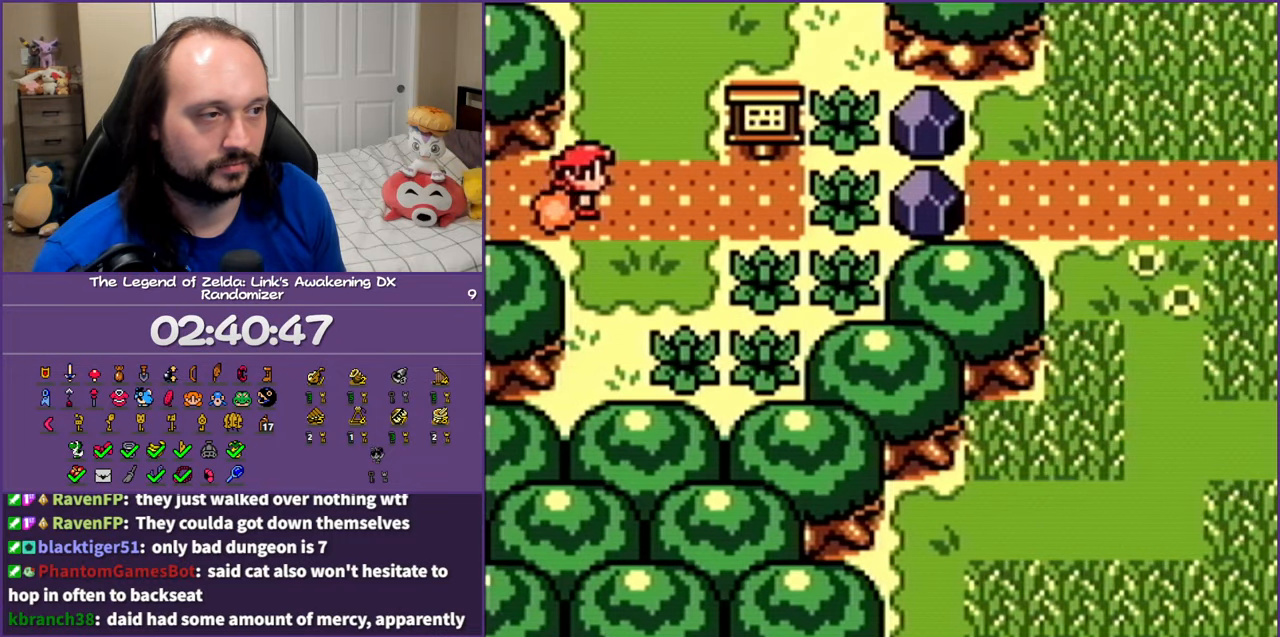
{"buttons": ["A", "DPAD_RIGHT"], "events": []}
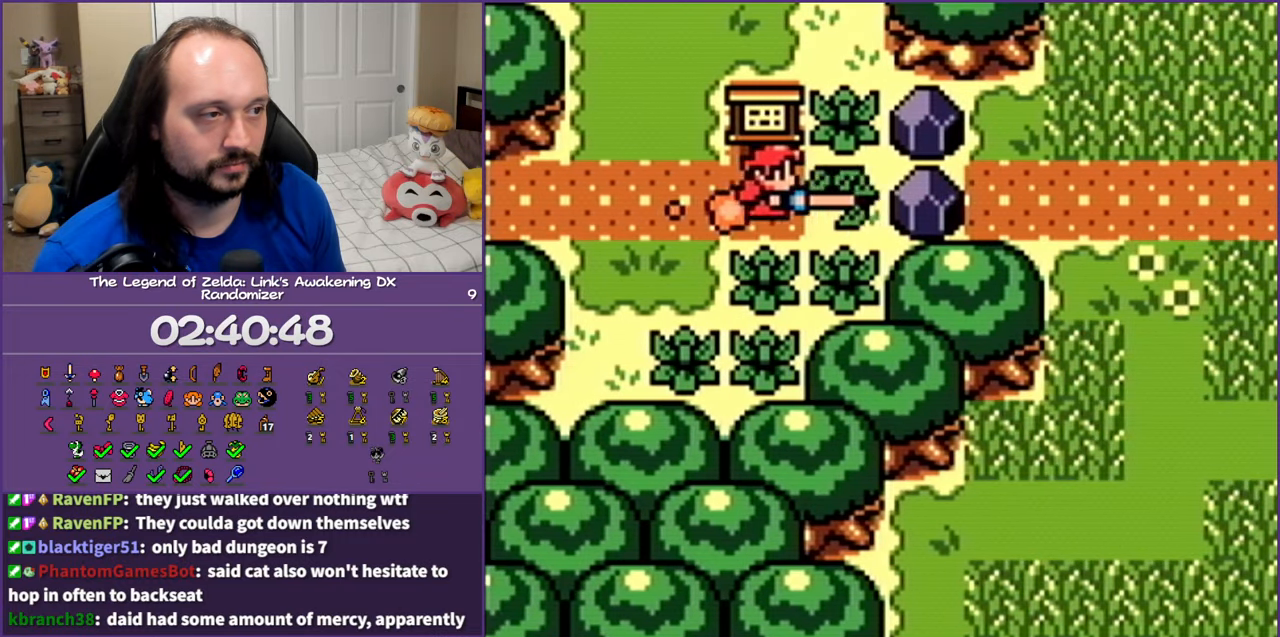
{"buttons": ["DPAD_RIGHT"], "events": [[17, "A", "up"]]}
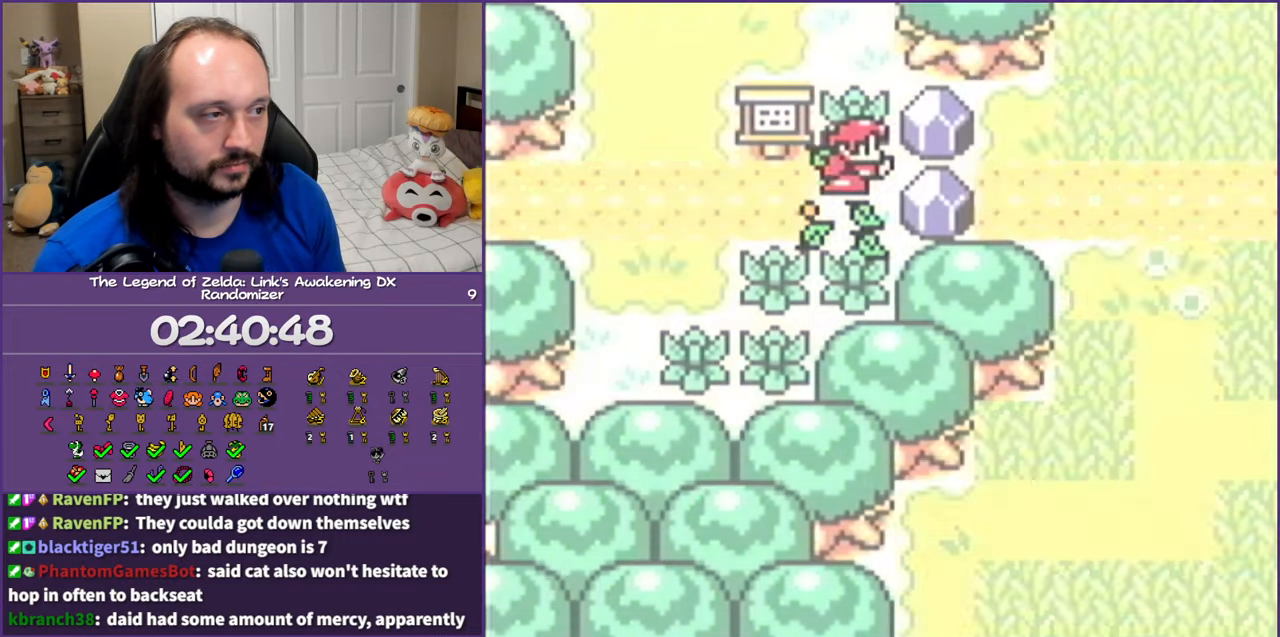
{"buttons": [], "events": [[200, "DPAD_RIGHT", "up"]]}
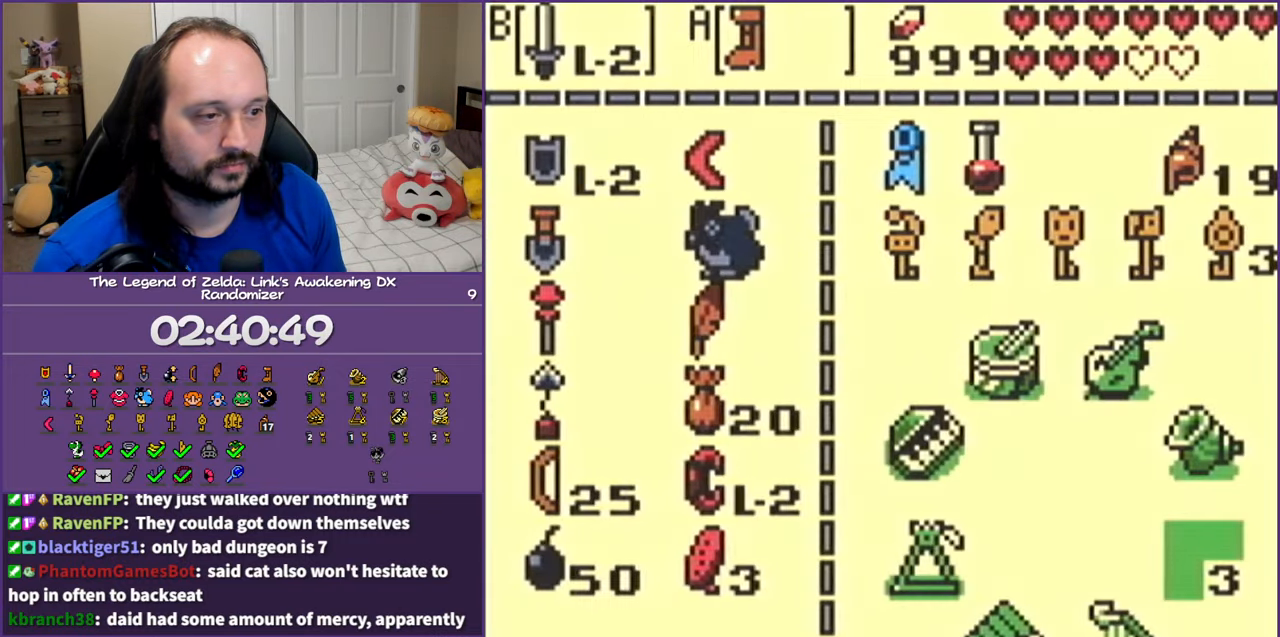
{"buttons": ["DPAD_DOWN"], "events": [[350, "DPAD_RIGHT", "down"], [450, "DPAD_DOWN", "down"], [483, "DPAD_RIGHT", "up"]]}
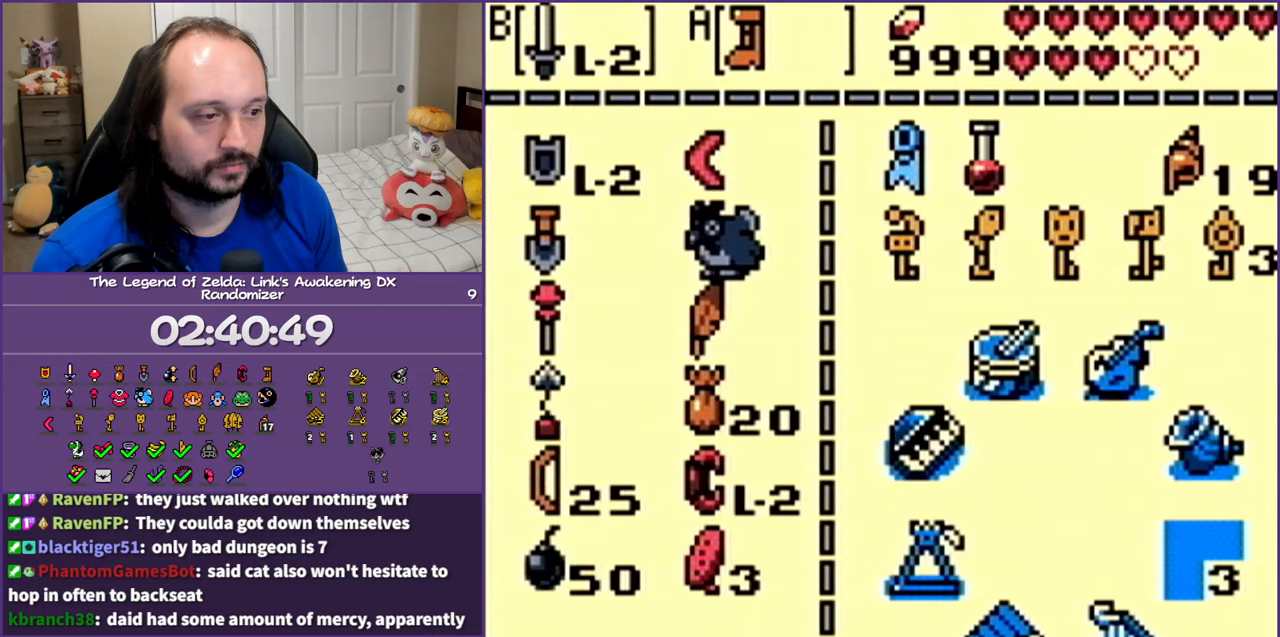
{"buttons": [], "events": [[67, "A", "down"], [100, "DPAD_DOWN", "up"], [133, "A", "up"]]}
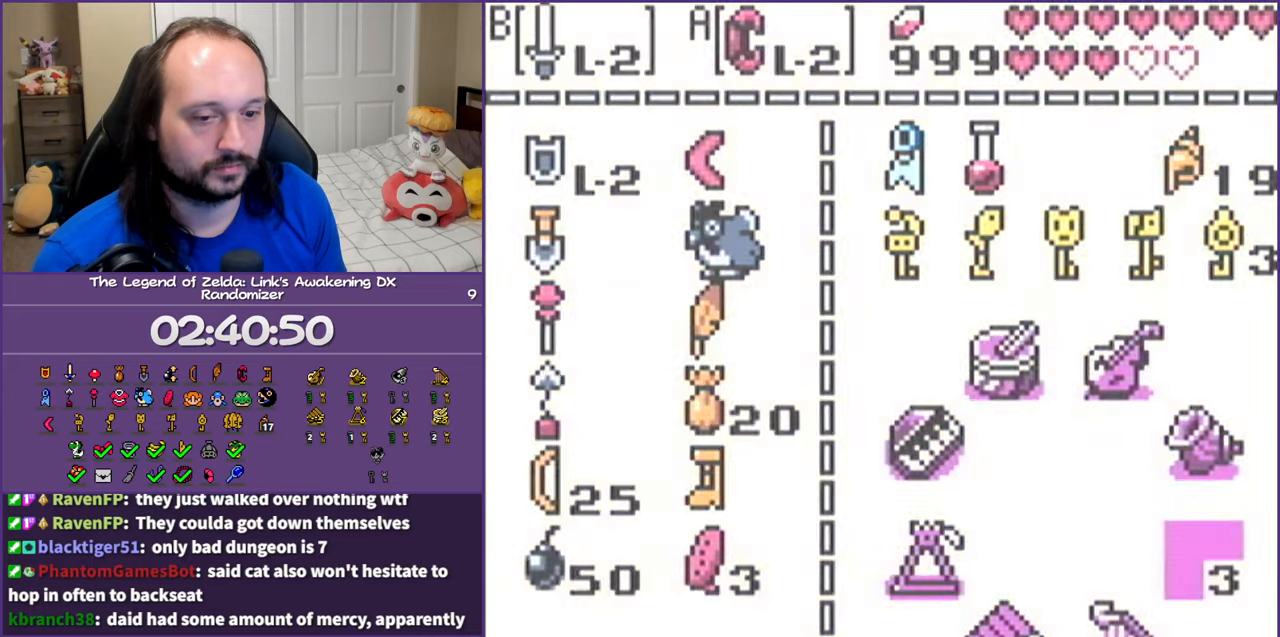
{"buttons": ["DPAD_RIGHT"], "events": [[117, "DPAD_RIGHT", "down"]]}
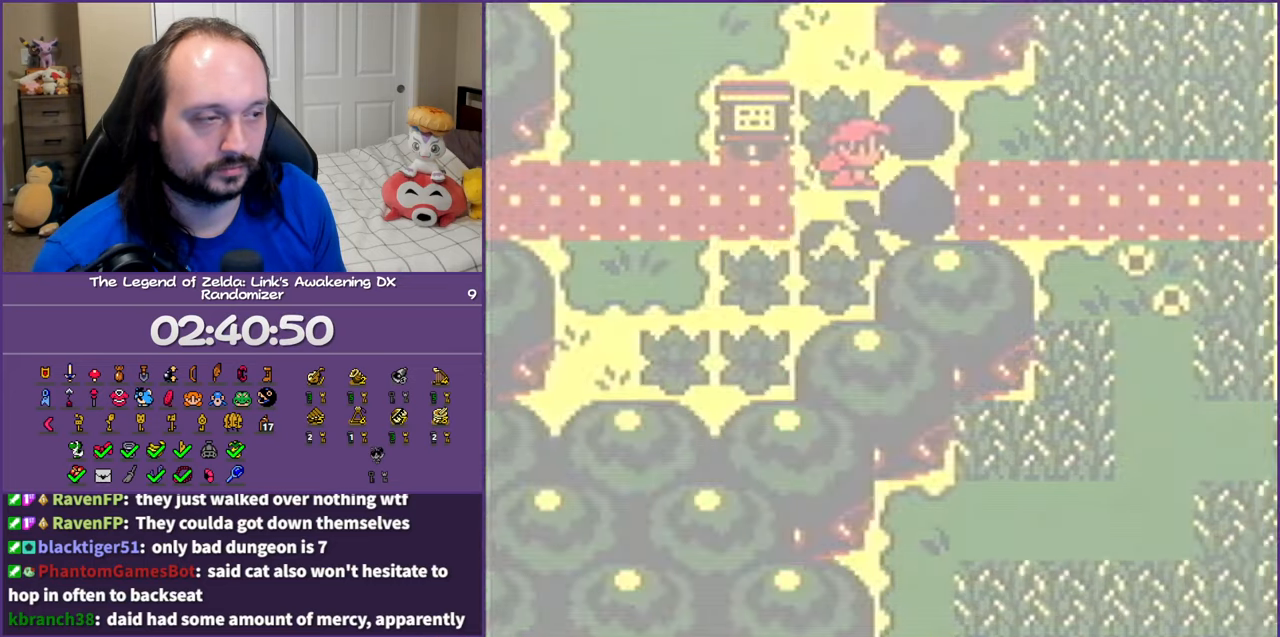
{"buttons": ["A", "DPAD_RIGHT"], "events": [[483, "A", "down"]]}
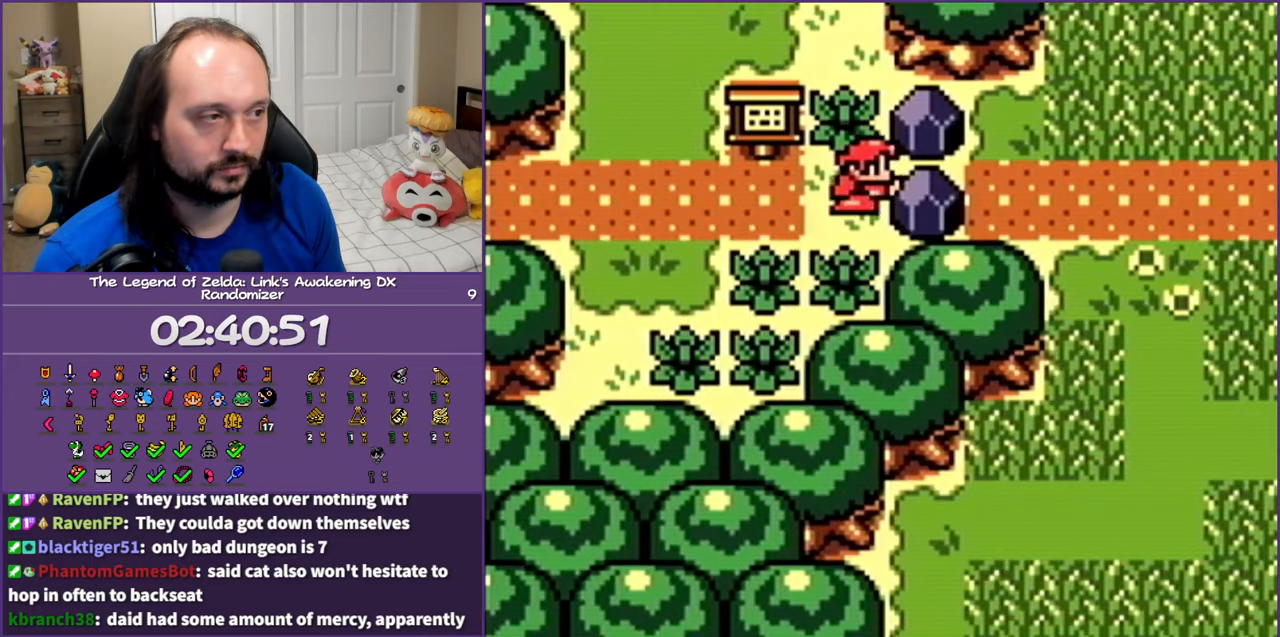
{"buttons": ["A", "DPAD_RIGHT"], "events": [[67, "DPAD_RIGHT", "up"], [100, "DPAD_LEFT", "down"], [333, "DPAD_LEFT", "up"], [433, "A", "up"], [433, "DPAD_RIGHT", "down"], [483, "A", "down"]]}
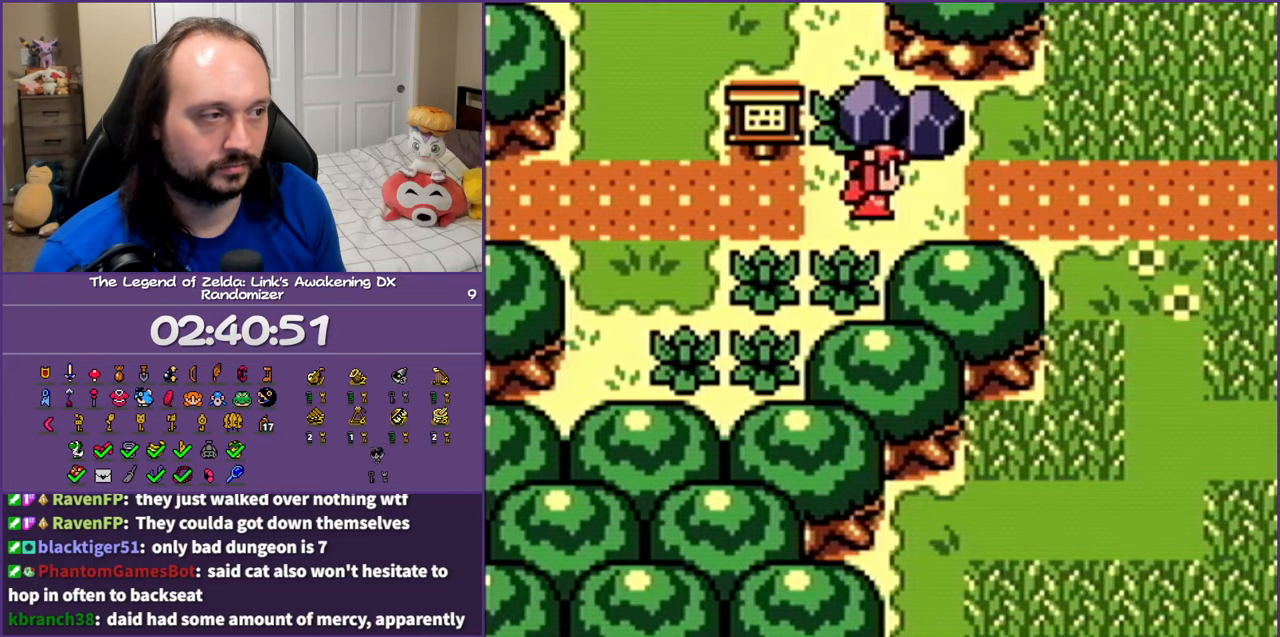
{"buttons": [], "events": [[100, "A", "up"], [400, "DPAD_RIGHT", "up"]]}
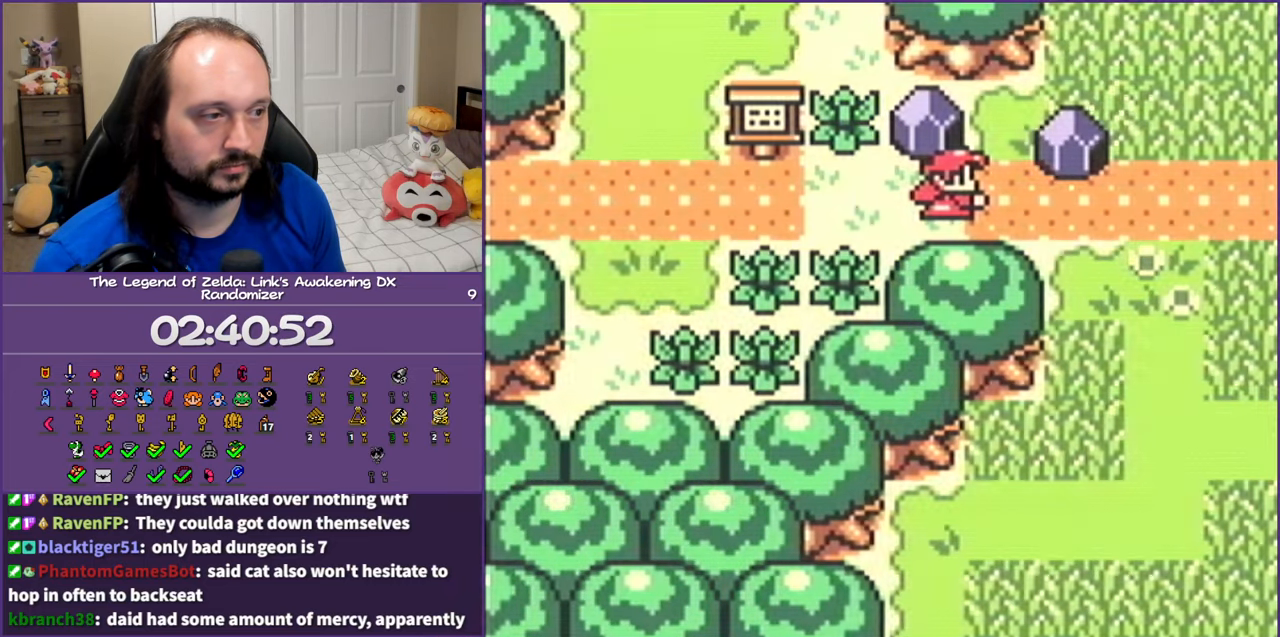
{"buttons": [], "events": []}
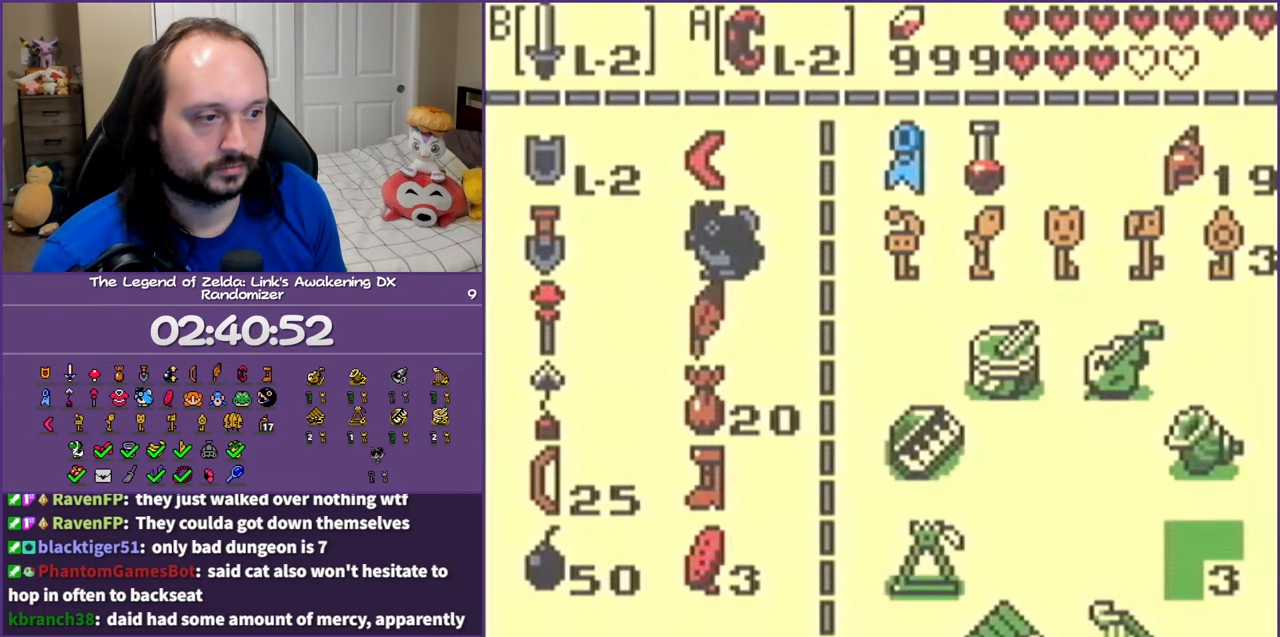
{"buttons": [], "events": [[133, "A", "down"], [250, "A", "up"]]}
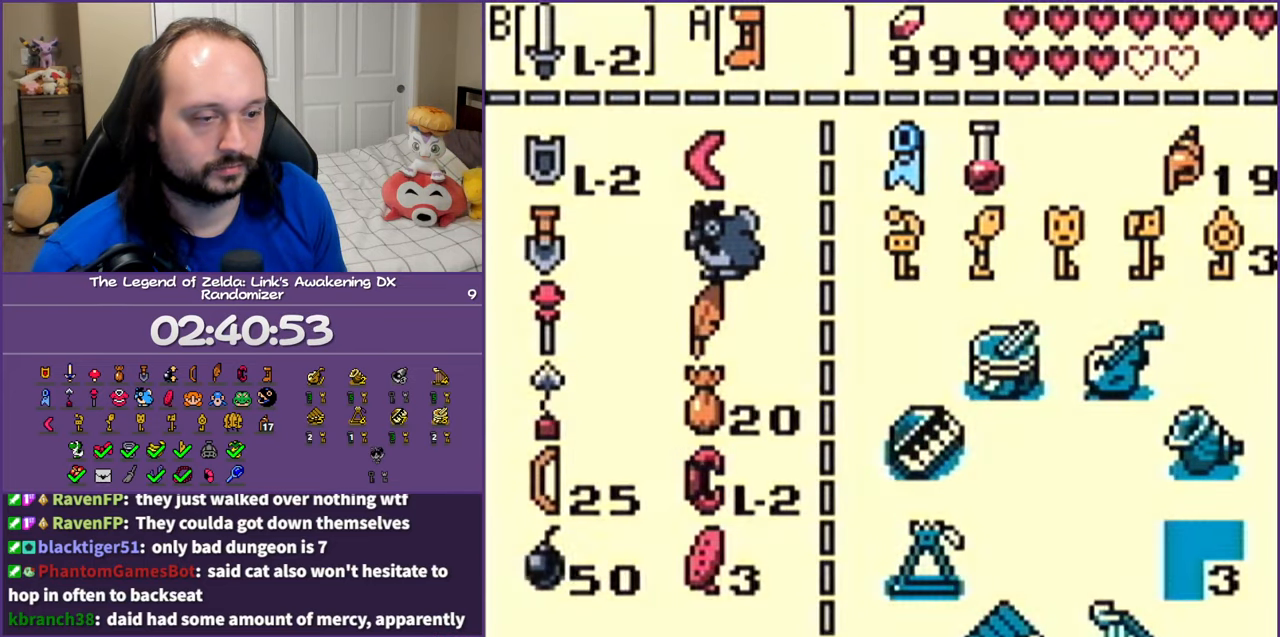
{"buttons": ["A", "DPAD_RIGHT"], "events": [[217, "DPAD_RIGHT", "down"], [367, "A", "down"]]}
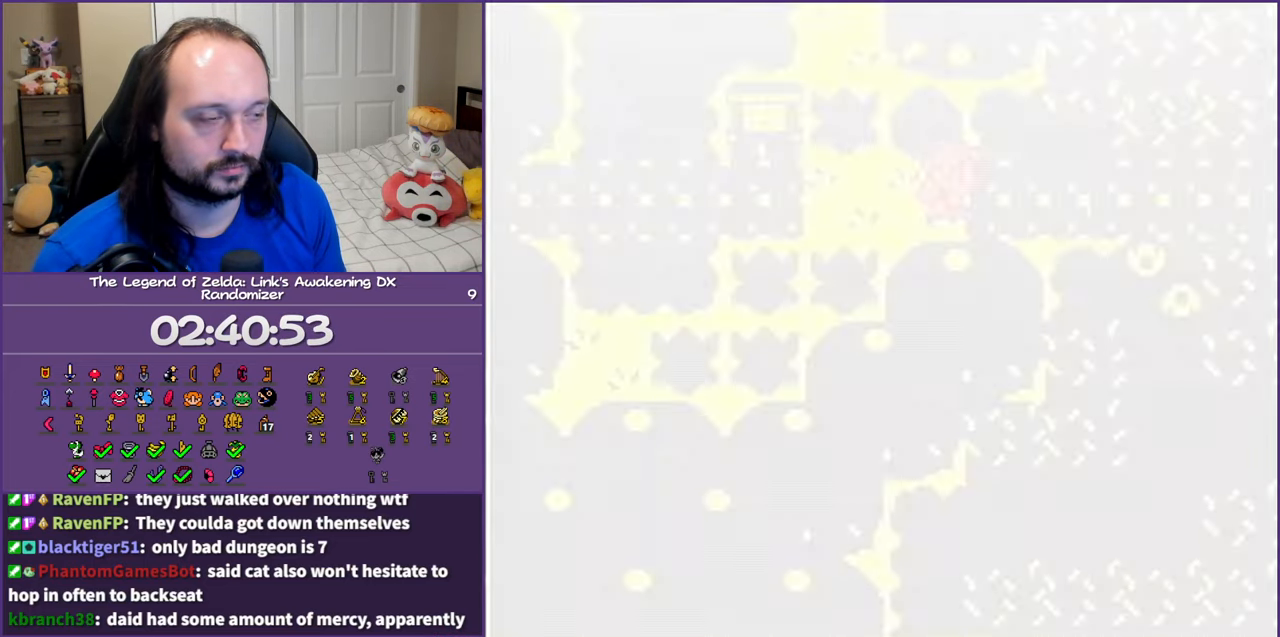
{"buttons": ["A", "DPAD_RIGHT"], "events": []}
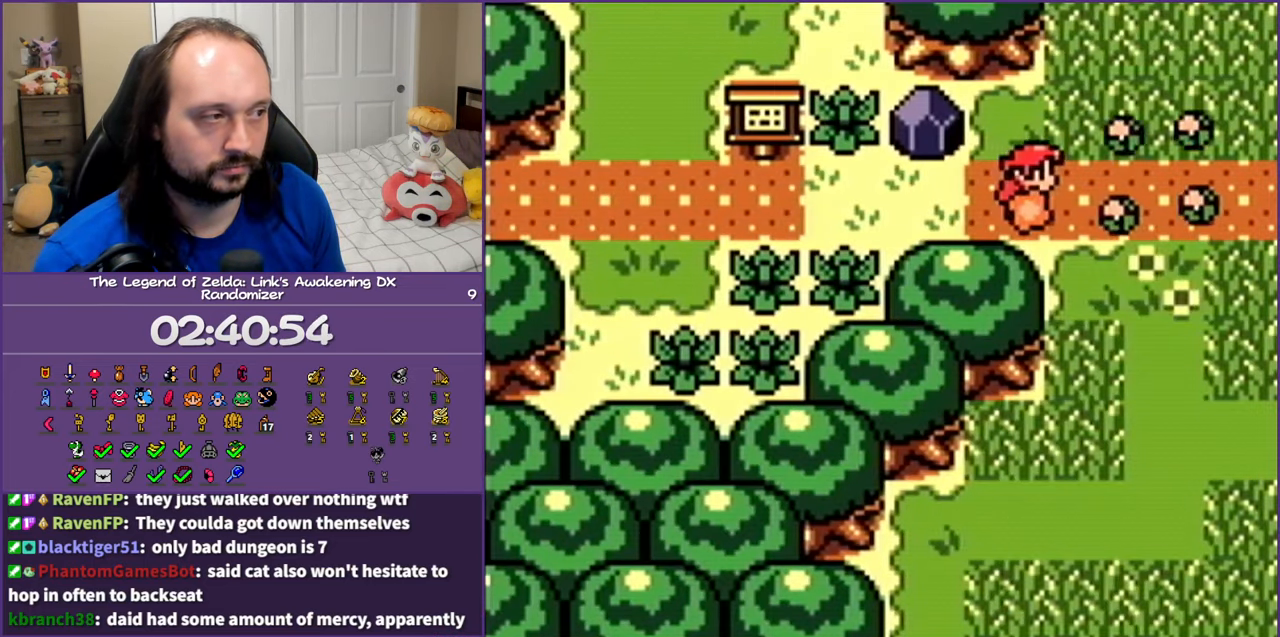
{"buttons": ["A", "DPAD_RIGHT"], "events": []}
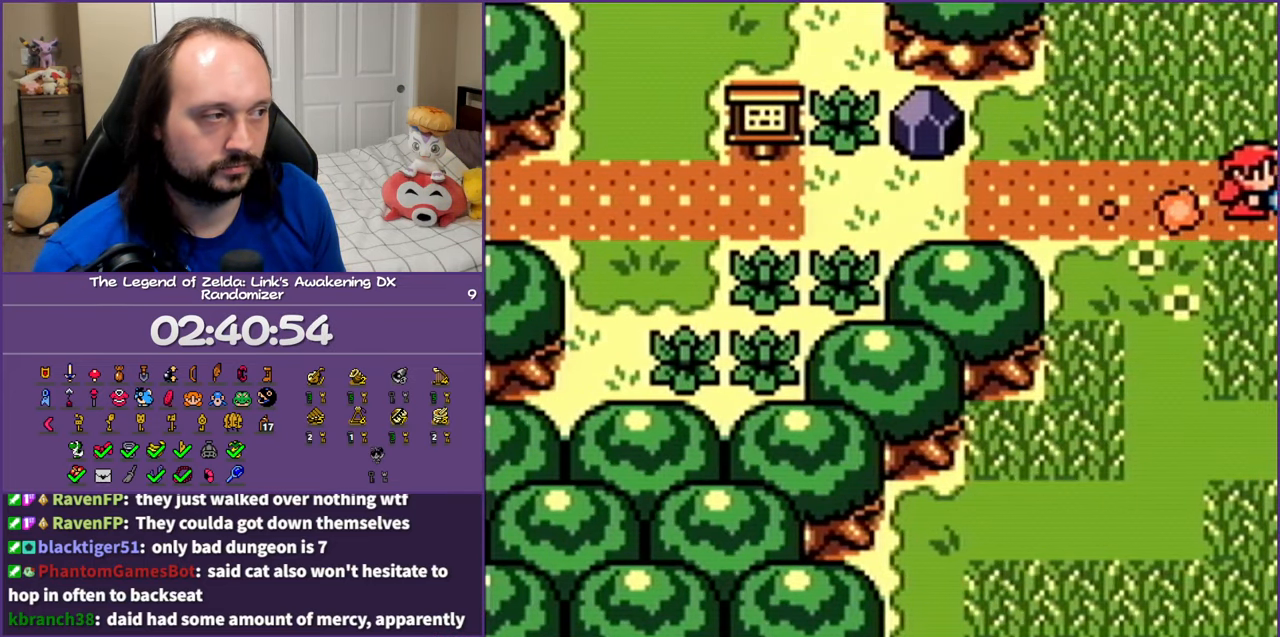
{"buttons": ["A", "DPAD_RIGHT"], "events": []}
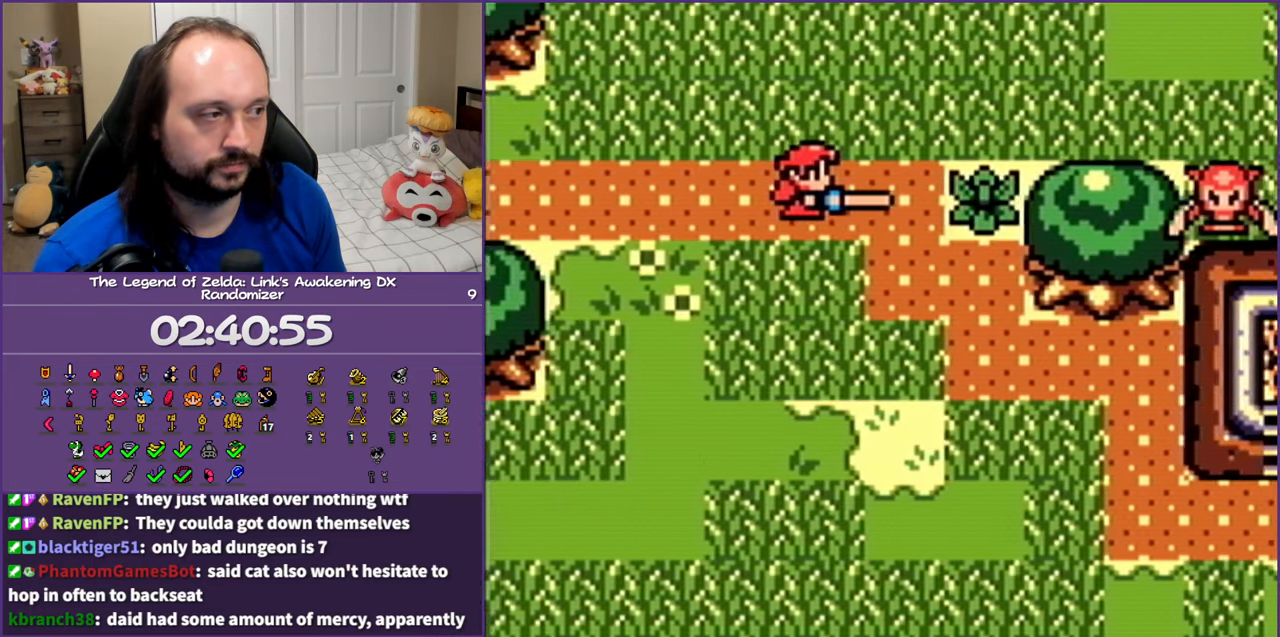
{"buttons": ["A", "DPAD_DOWN"], "events": [[267, "DPAD_DOWN", "down"], [300, "DPAD_RIGHT", "up"]]}
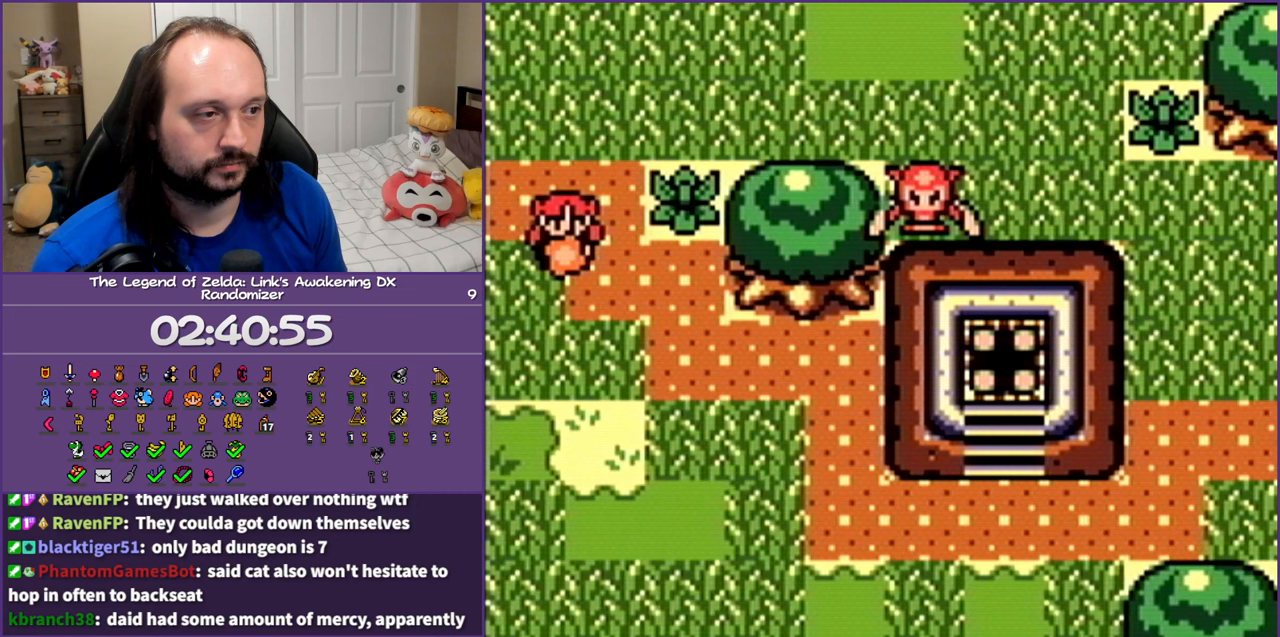
{"buttons": ["A", "DPAD_DOWN"], "events": []}
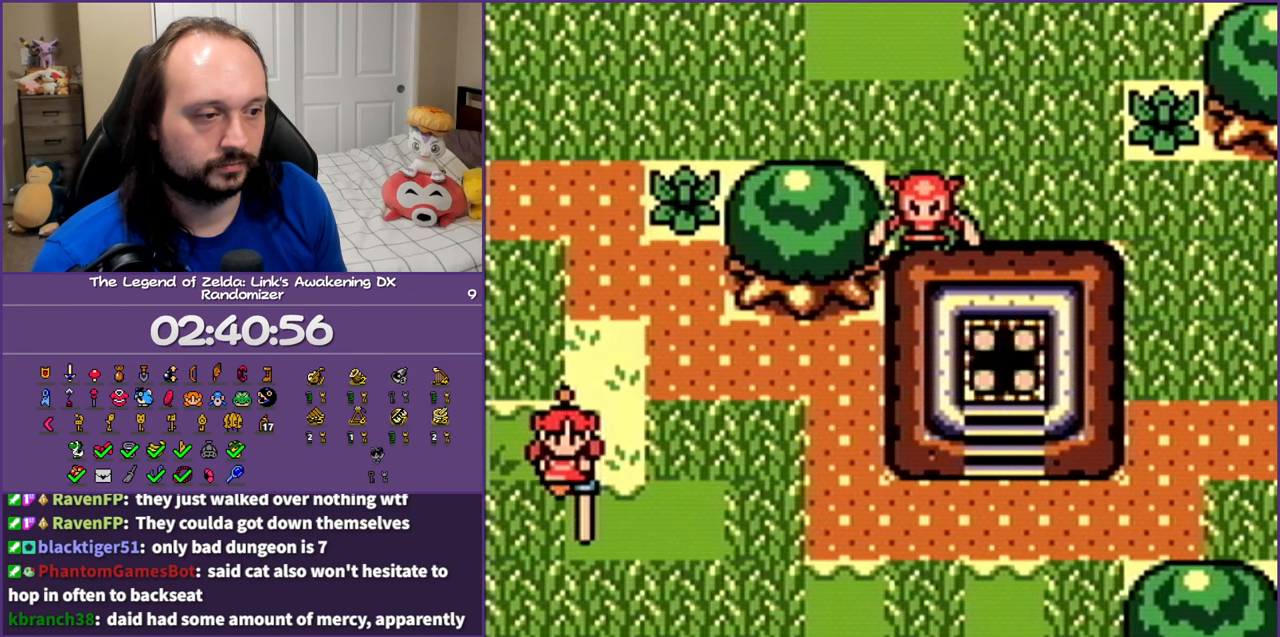
{"buttons": ["A", "DPAD_DOWN", "DPAD_RIGHT"], "events": [[67, "A", "up"], [67, "DPAD_RIGHT", "down"], [117, "DPAD_DOWN", "up"], [183, "A", "down"], [483, "DPAD_DOWN", "down"]]}
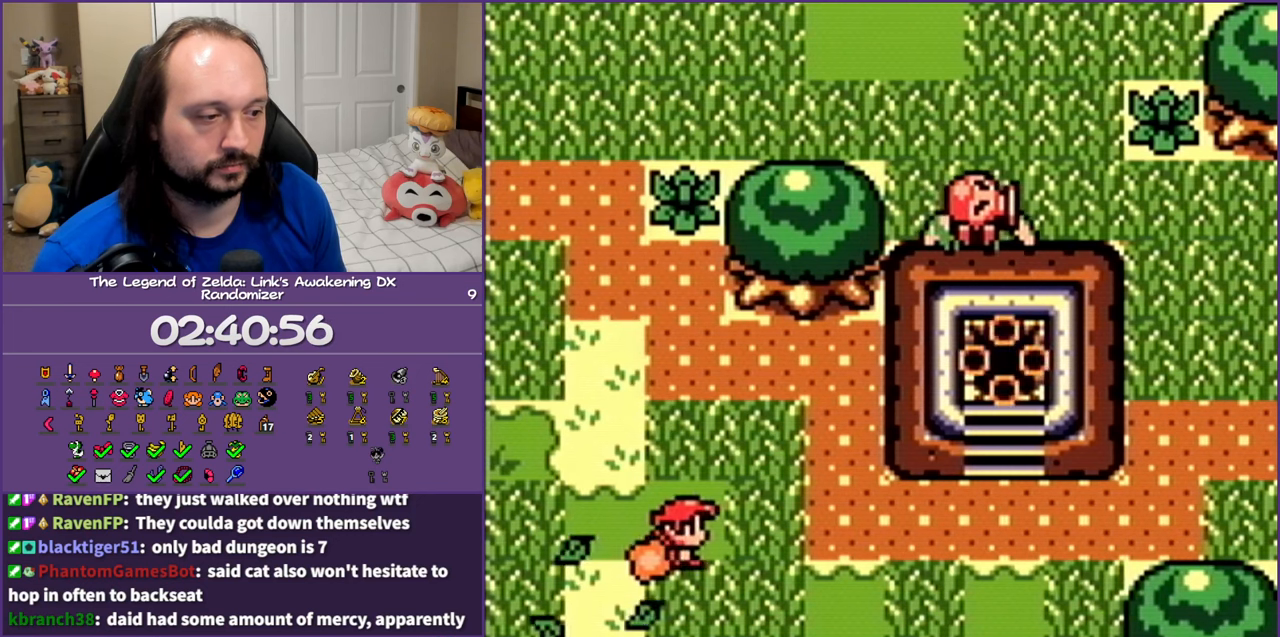
{"buttons": ["A", "DPAD_DOWN"], "events": [[33, "DPAD_RIGHT", "up"], [100, "A", "up"], [283, "A", "down"]]}
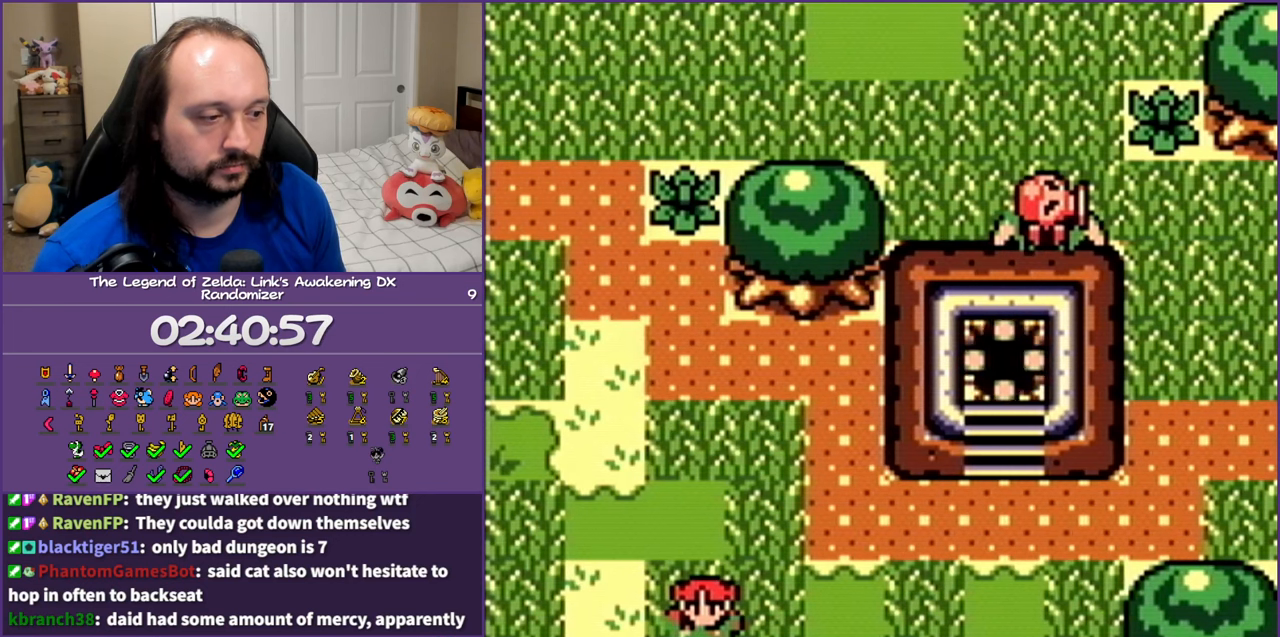
{"buttons": ["A", "DPAD_DOWN", "DPAD_RIGHT"], "events": [[483, "DPAD_RIGHT", "down"]]}
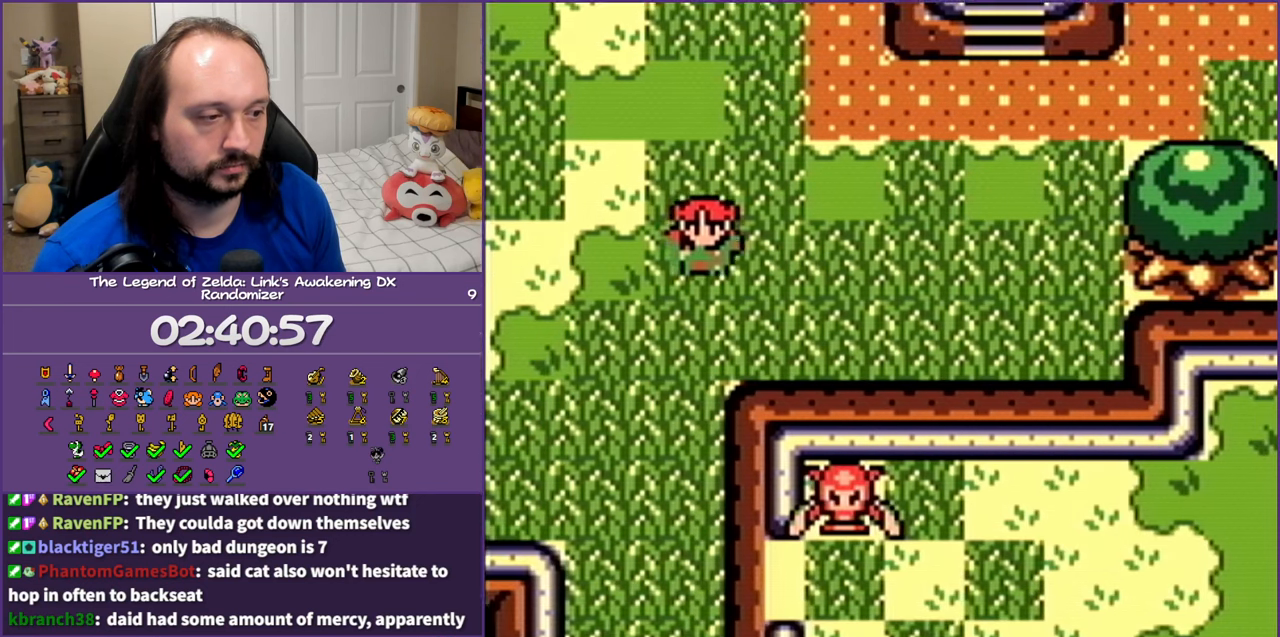
{"buttons": ["A", "DPAD_DOWN"], "events": [[133, "DPAD_RIGHT", "up"]]}
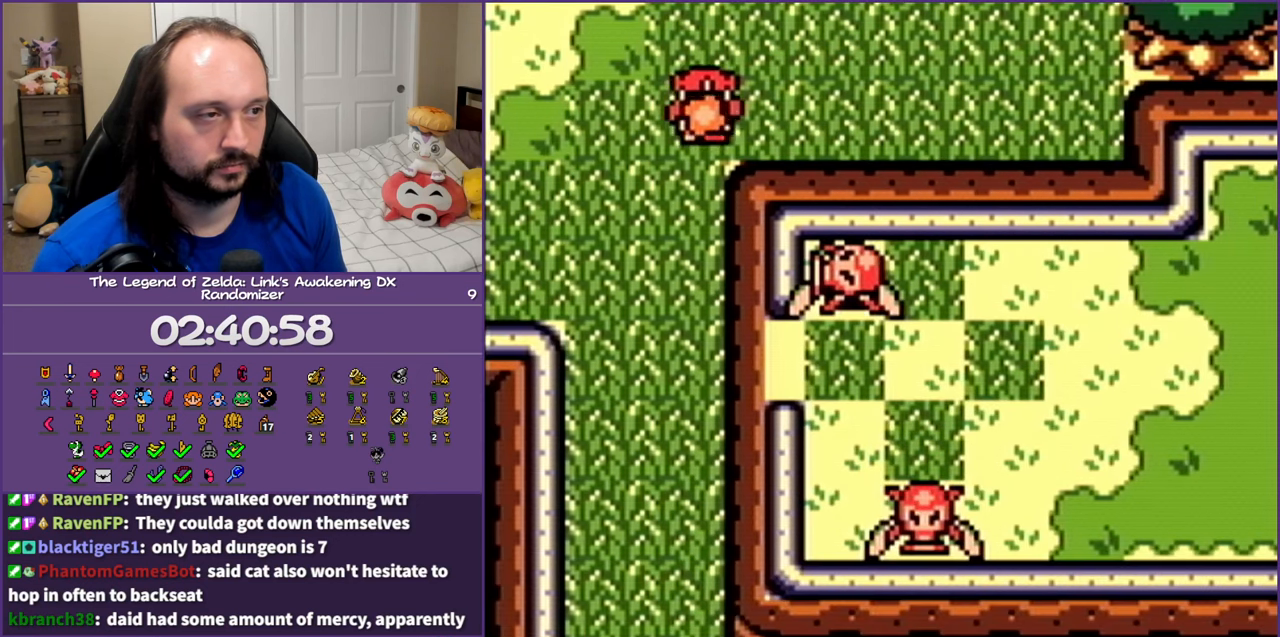
{"buttons": ["A", "DPAD_DOWN"], "events": []}